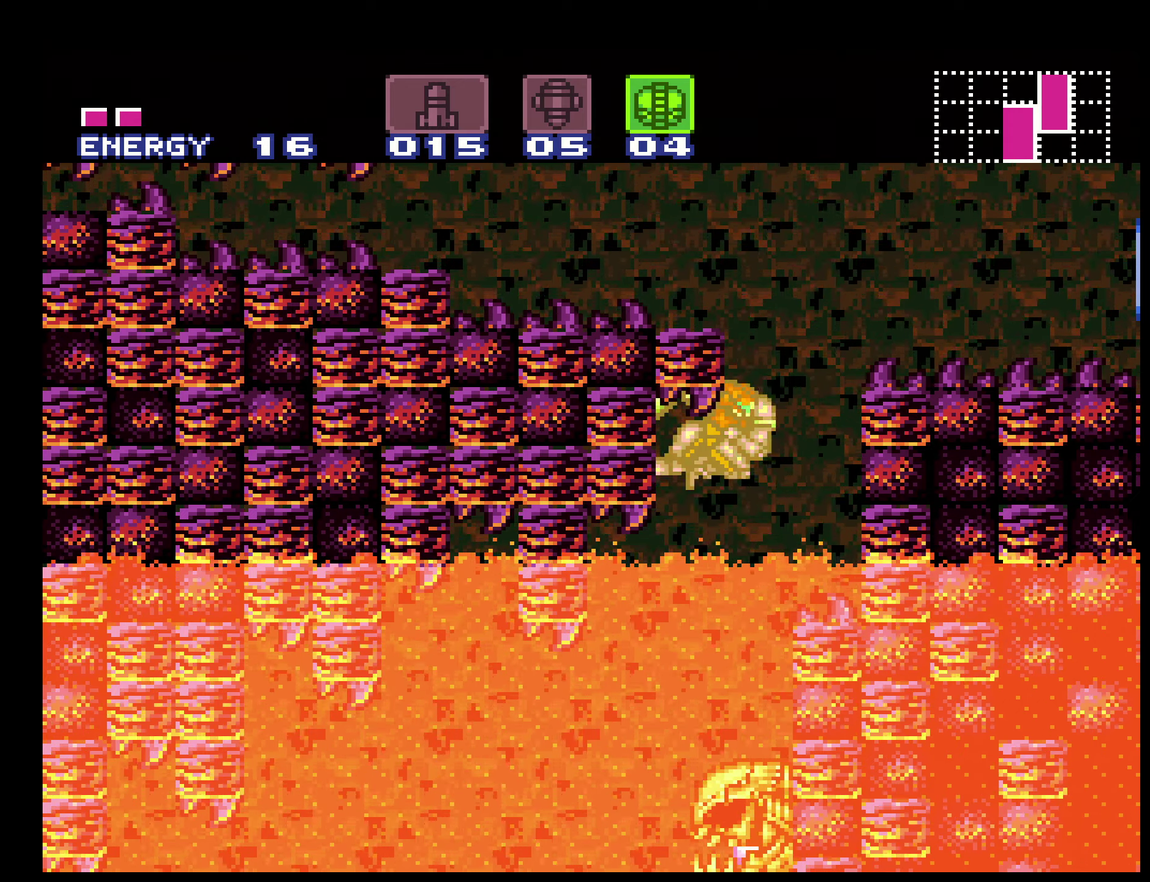
Gameplay with a controller (Nintendo layout); each line is a JSON object with the inputs held at the frame after it. "events" lists button and stick changes between this image and that frame as [ms after this image, input, new state], when the widget could be followed in between. Not read: L3 R3.
{"buttons": ["B", "DPAD_LEFT"], "events": [[167, "DPAD_LEFT", "down"]]}
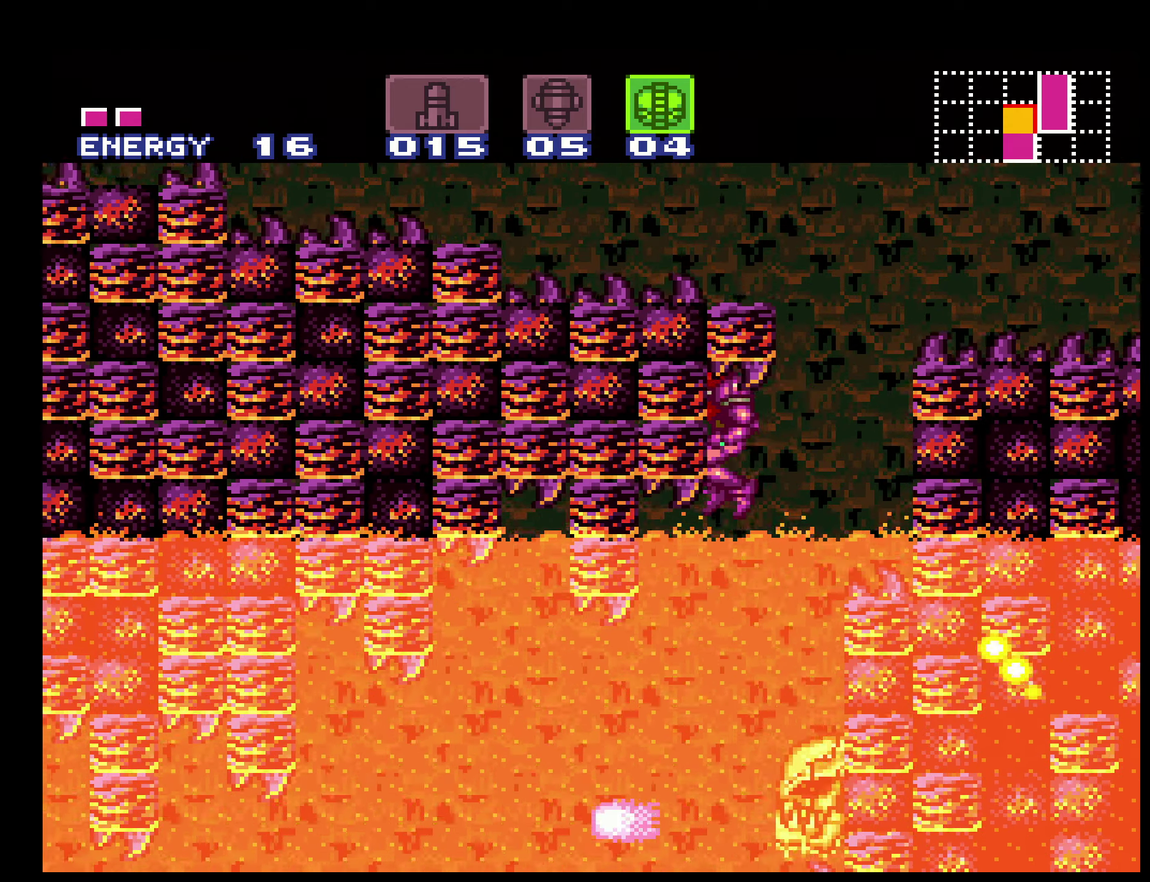
{"buttons": ["B", "DPAD_LEFT"], "events": []}
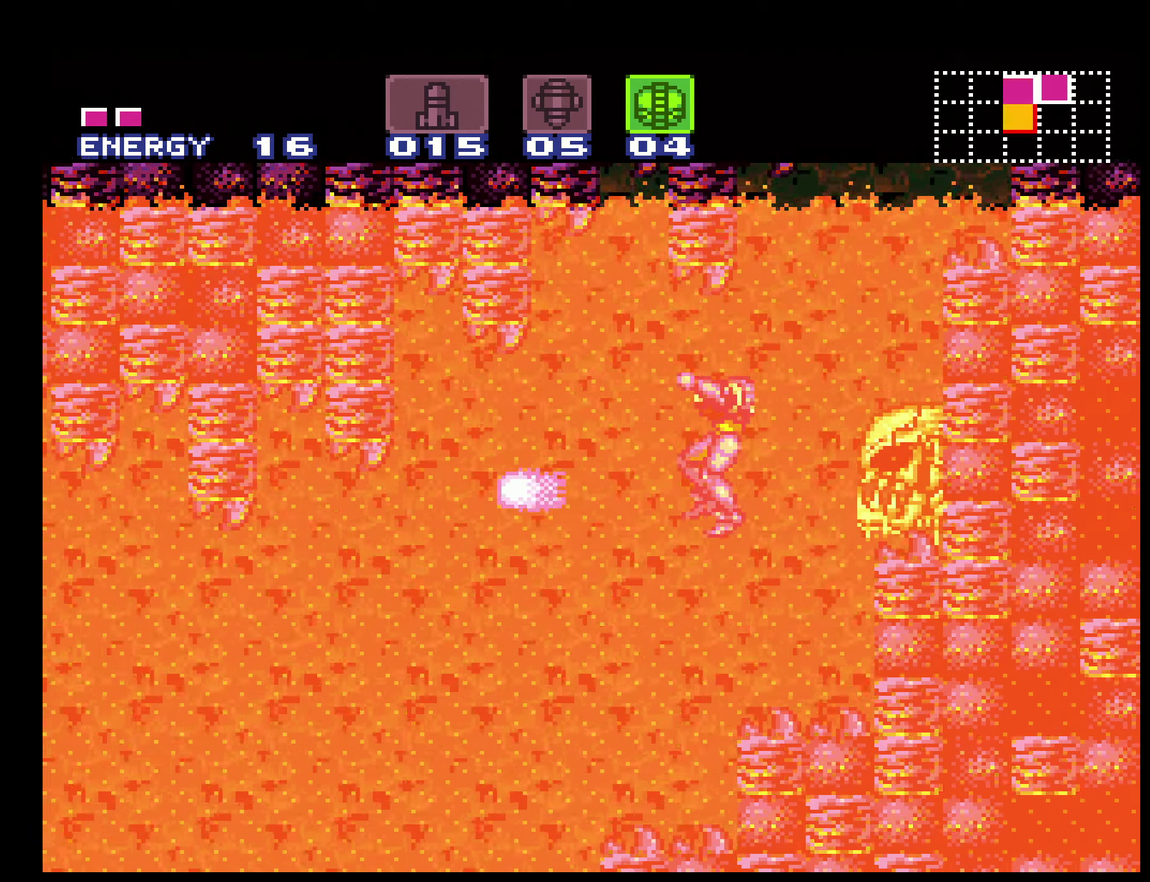
{"buttons": ["A", "B", "DPAD_LEFT"], "events": [[267, "DPAD_LEFT", "up"], [384, "DPAD_LEFT", "down"], [500, "A", "down"]]}
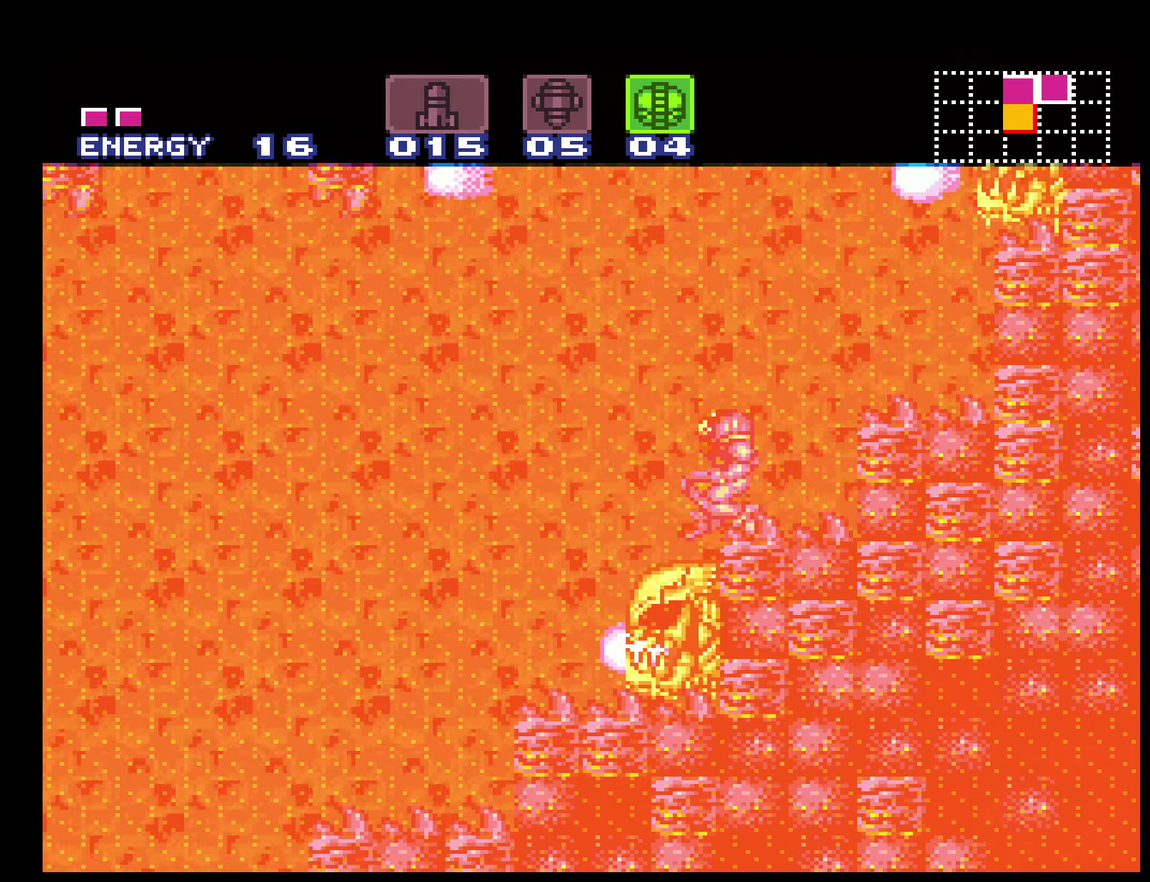
{"buttons": ["B", "DPAD_LEFT"], "events": [[84, "A", "up"]]}
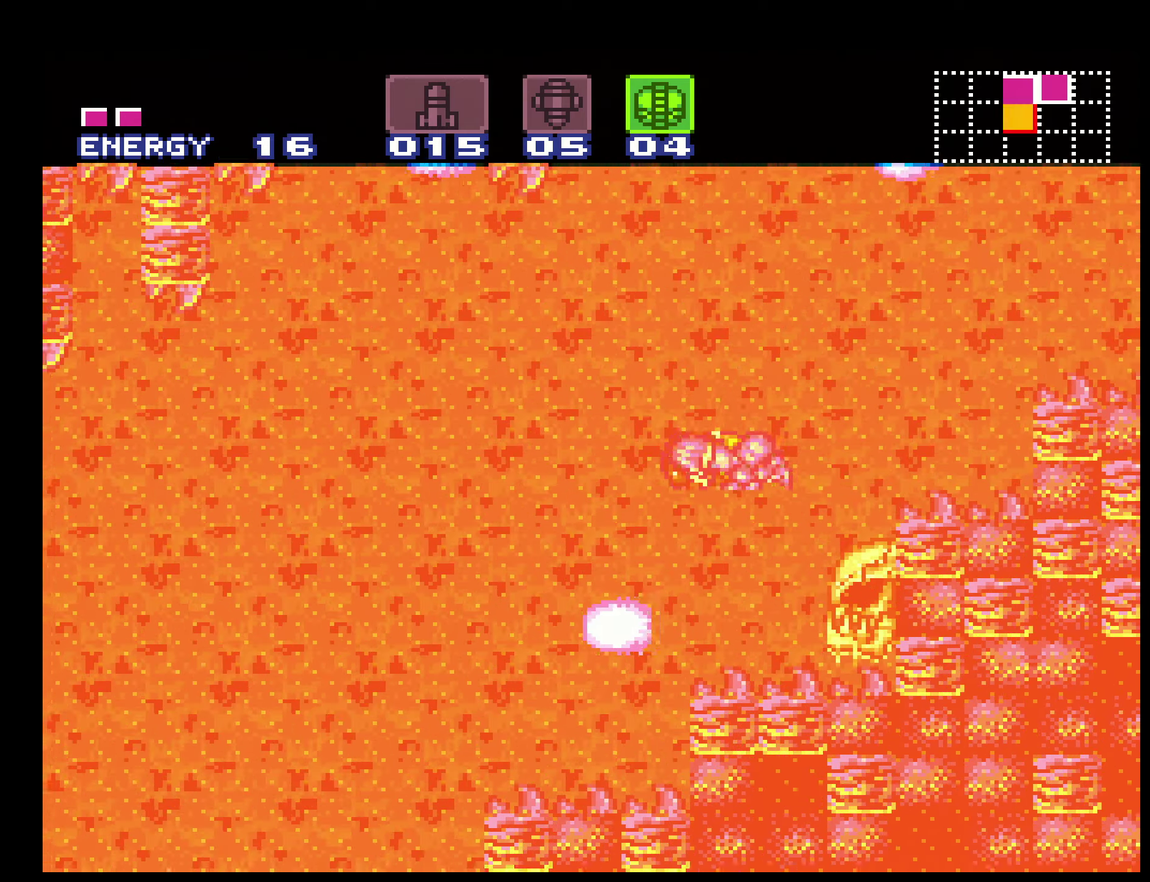
{"buttons": ["B", "DPAD_LEFT"], "events": [[250, "L1", "down"], [334, "L1", "up"]]}
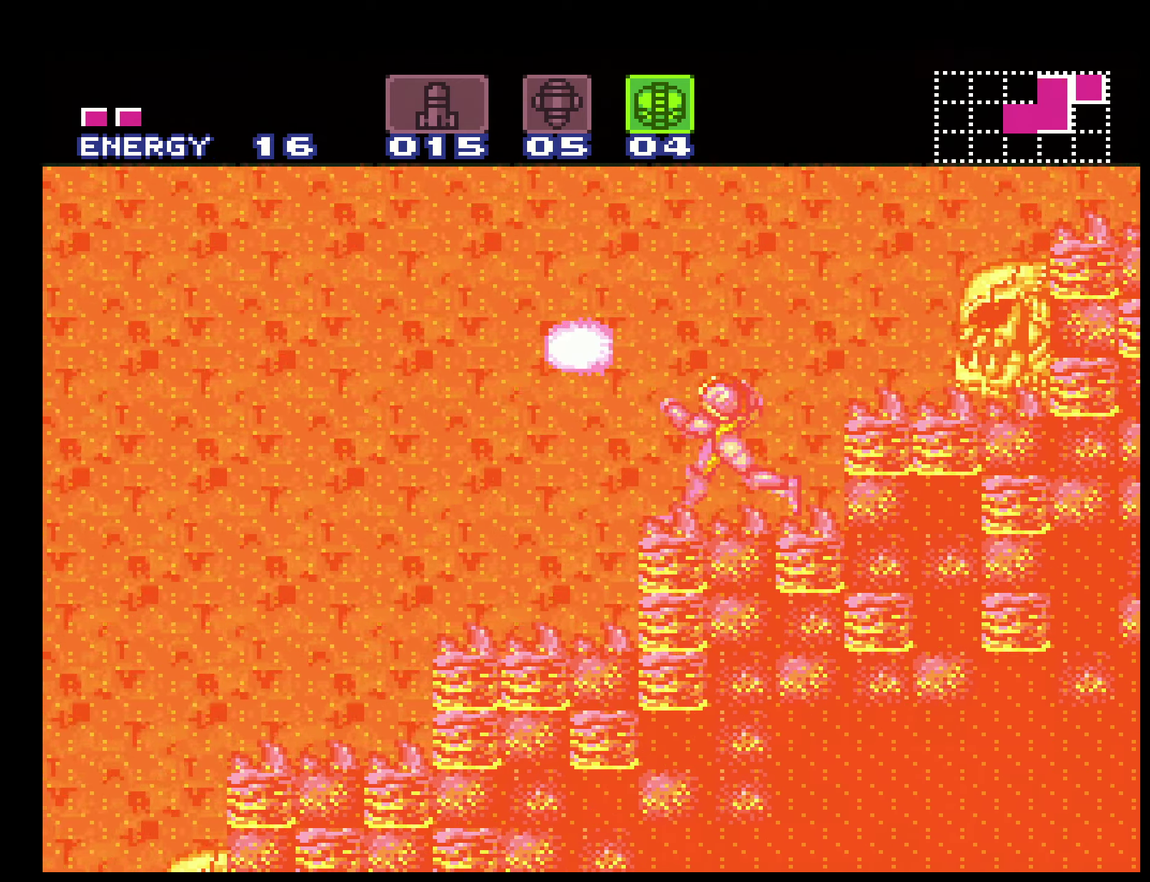
{"buttons": ["B", "DPAD_LEFT"], "events": [[84, "A", "down"], [184, "A", "up"]]}
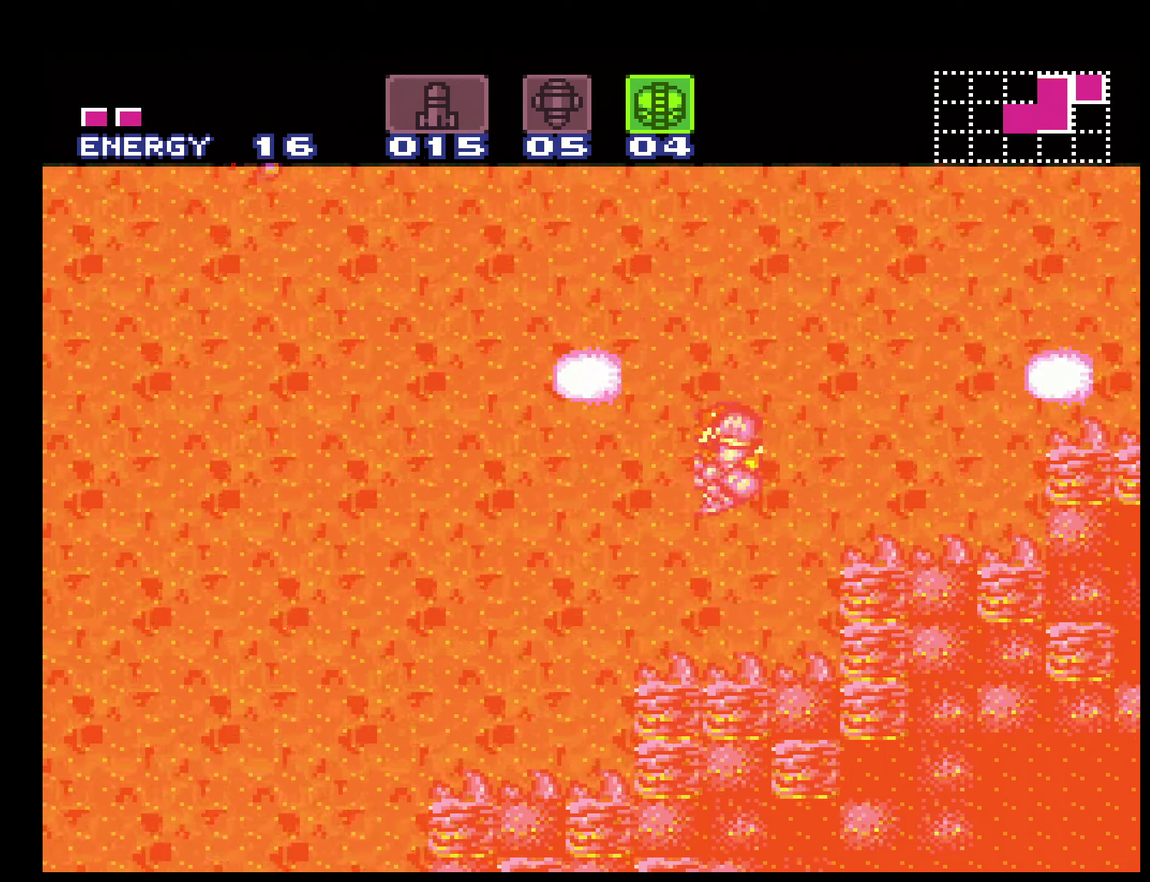
{"buttons": ["B", "DPAD_LEFT"], "events": [[250, "L1", "down"], [350, "L1", "up"]]}
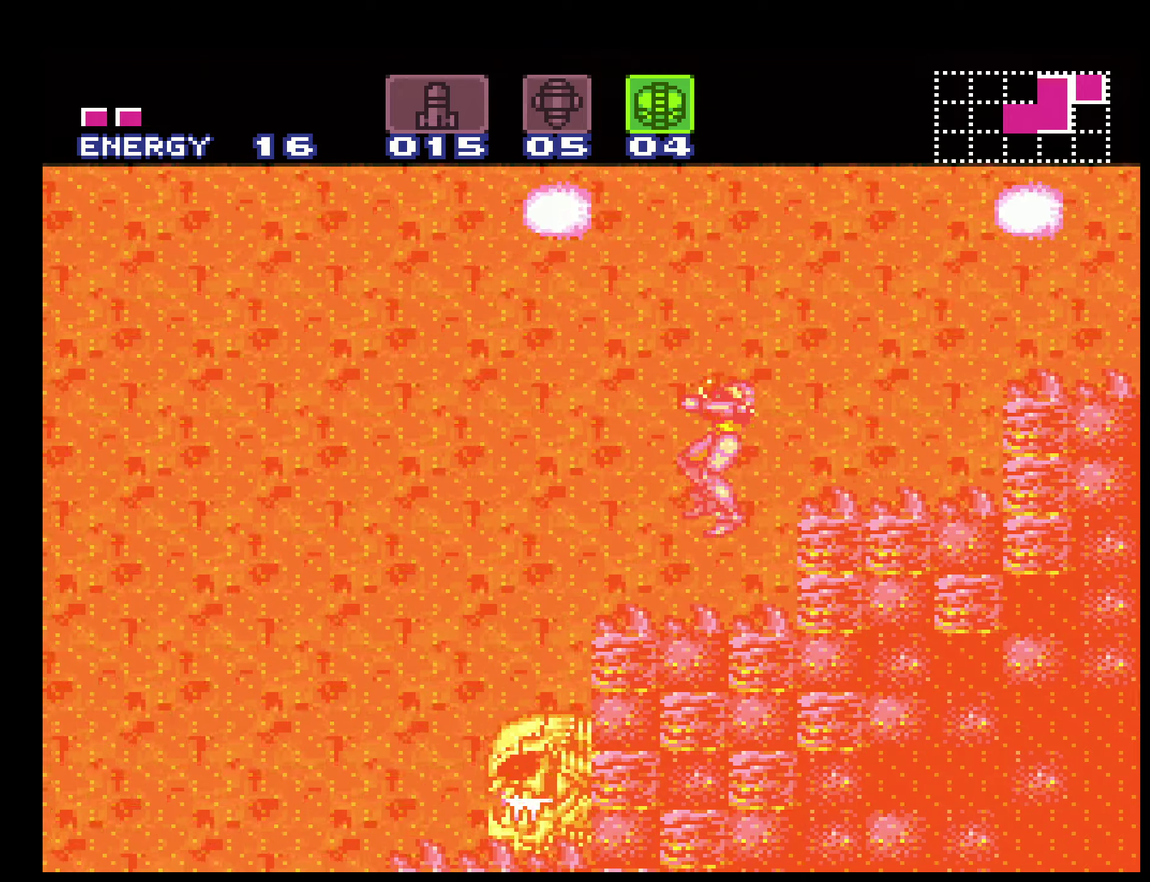
{"buttons": ["A", "B", "DPAD_LEFT"], "events": [[33, "DPAD_LEFT", "up"], [183, "DPAD_LEFT", "down"], [483, "A", "down"]]}
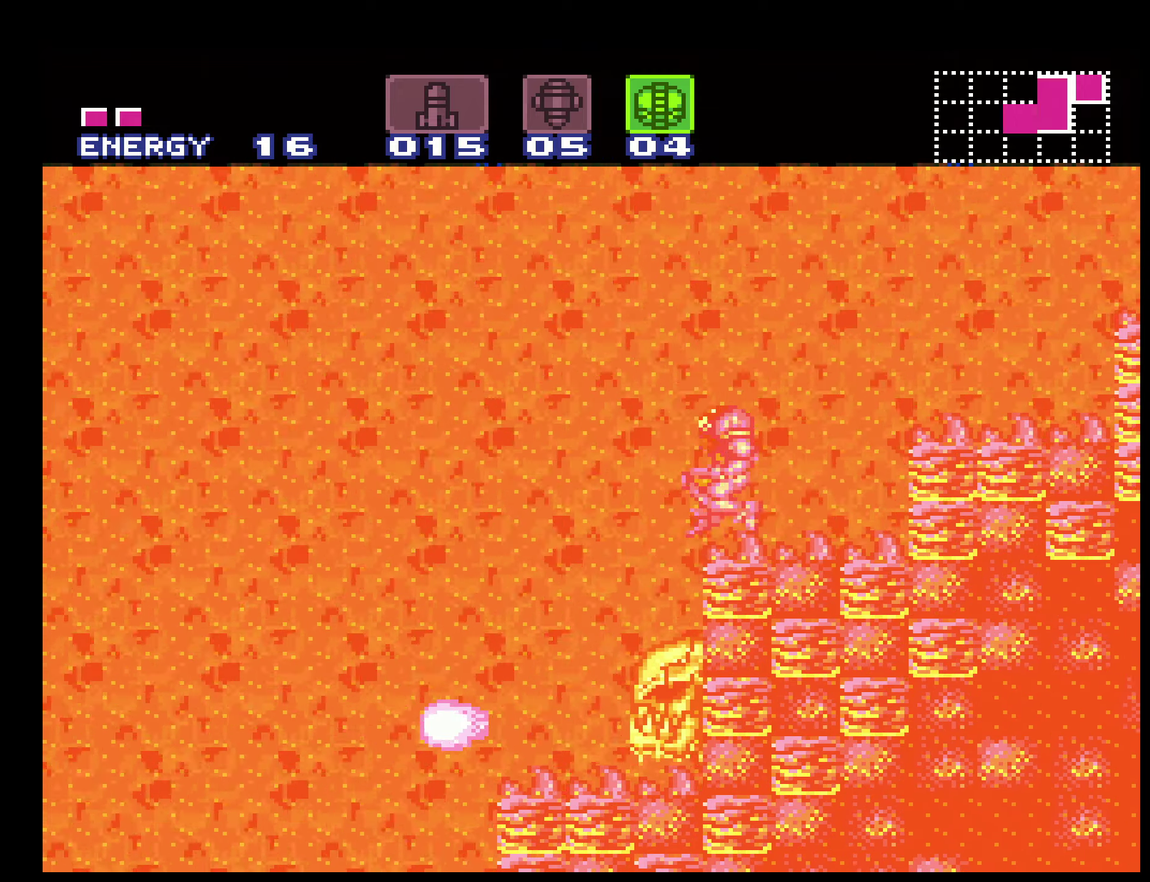
{"buttons": ["B", "DPAD_LEFT"], "events": [[66, "A", "up"]]}
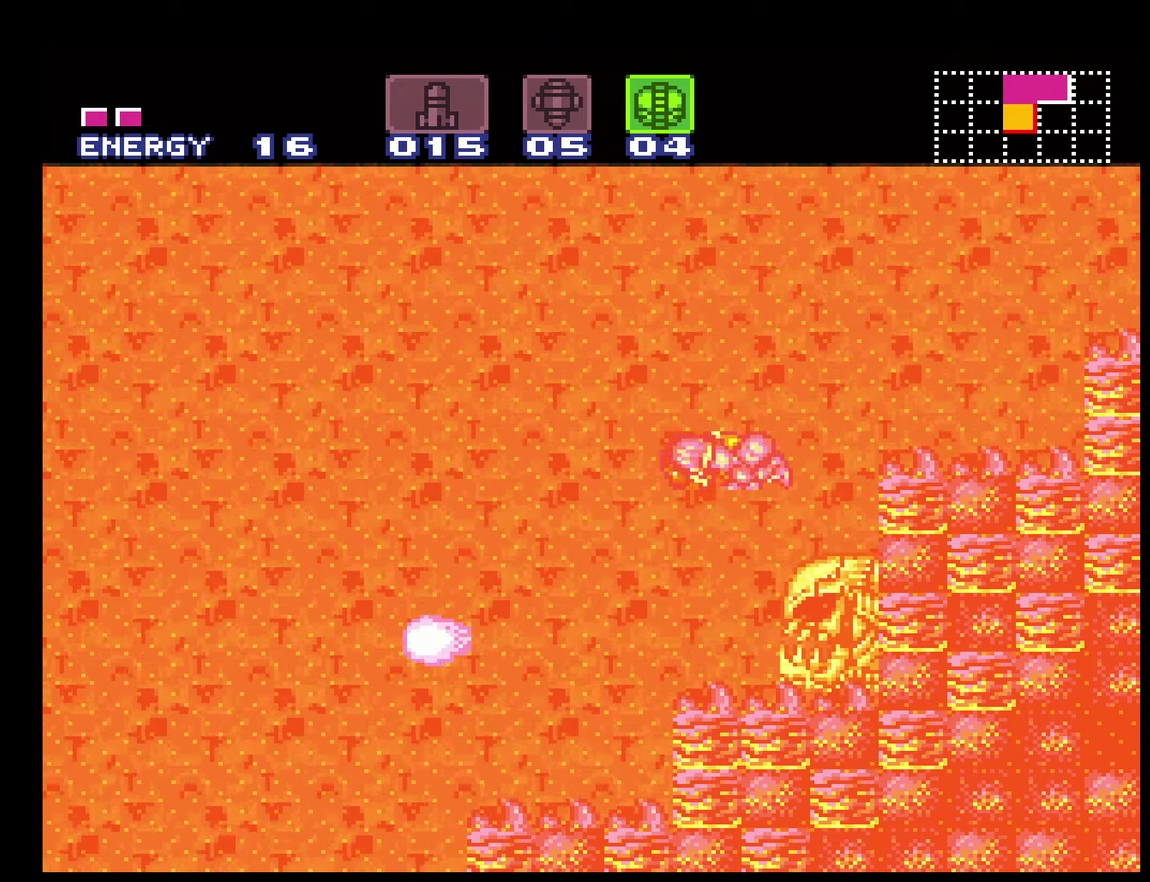
{"buttons": ["L1"], "events": [[316, "L1", "down"], [450, "B", "up"], [450, "DPAD_LEFT", "up"]]}
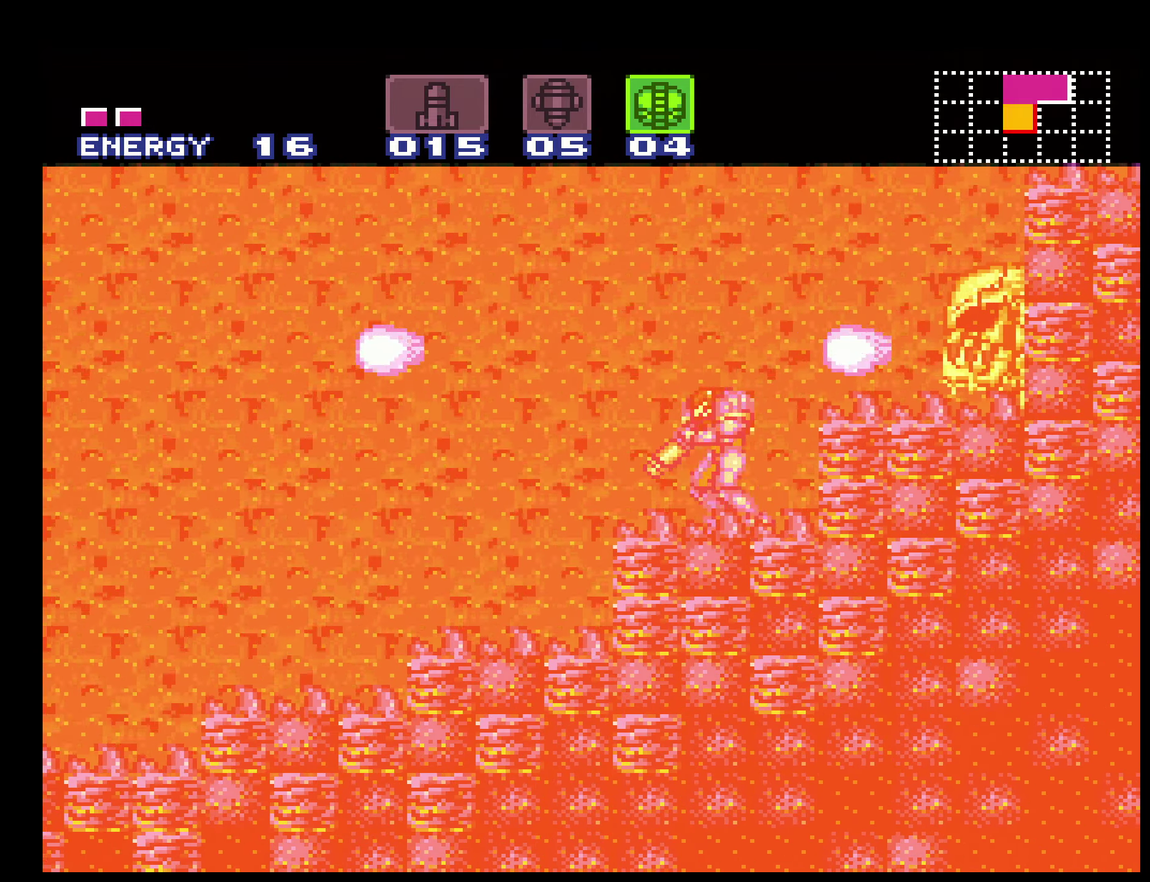
{"buttons": [], "events": [[50, "DPAD_LEFT", "down"], [233, "DPAD_LEFT", "up"], [483, "L1", "up"]]}
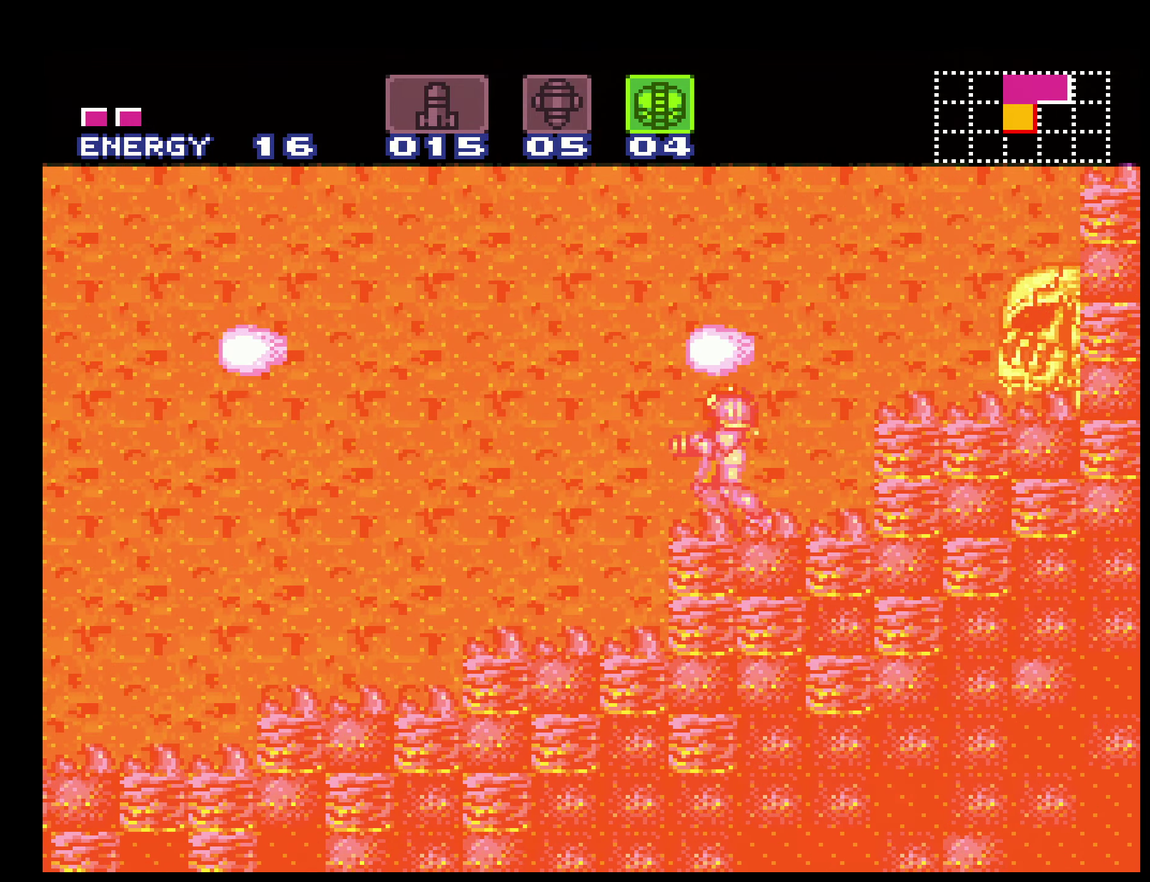
{"buttons": ["B", "DPAD_LEFT"], "events": [[66, "START", "down"], [150, "START", "up"], [216, "B", "down"], [316, "DPAD_LEFT", "down"]]}
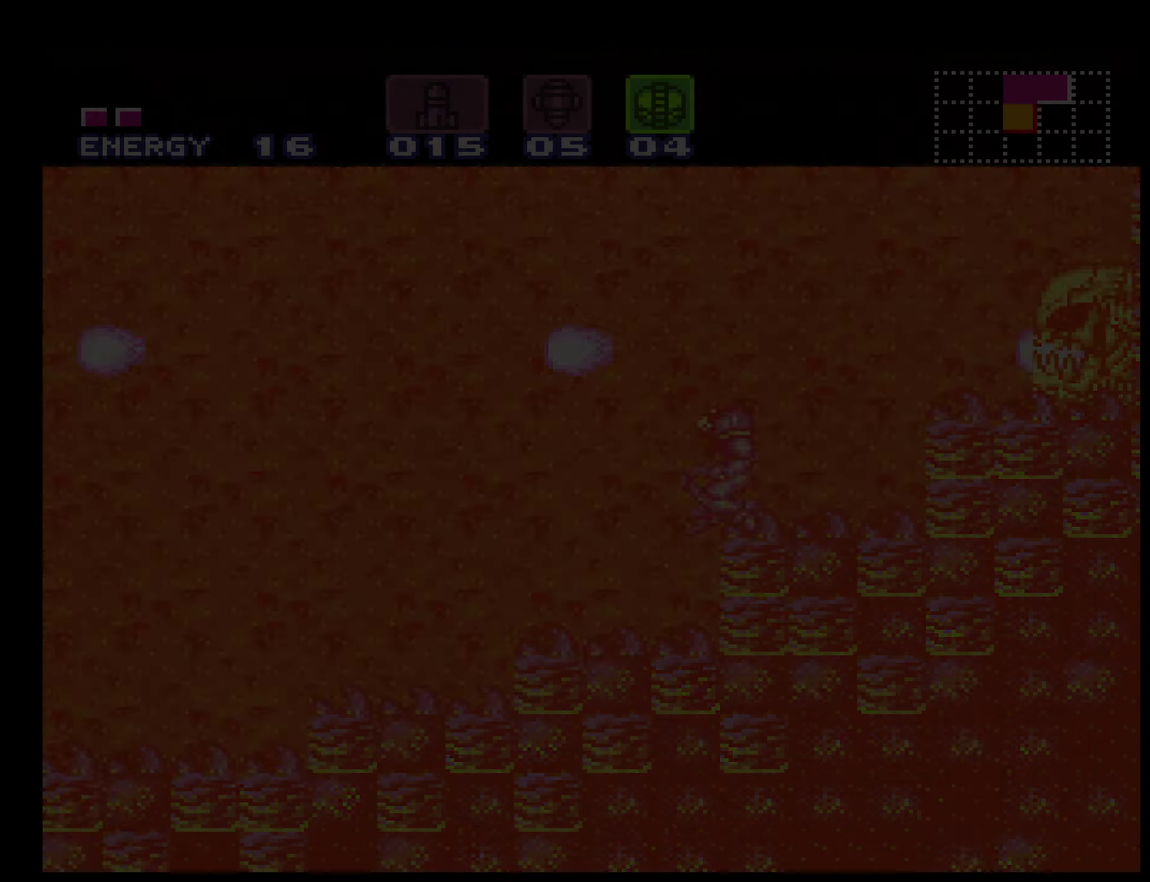
{"buttons": ["R1"], "events": [[33, "A", "down"], [216, "DPAD_LEFT", "up"], [300, "B", "up"], [366, "A", "up"], [366, "R1", "down"]]}
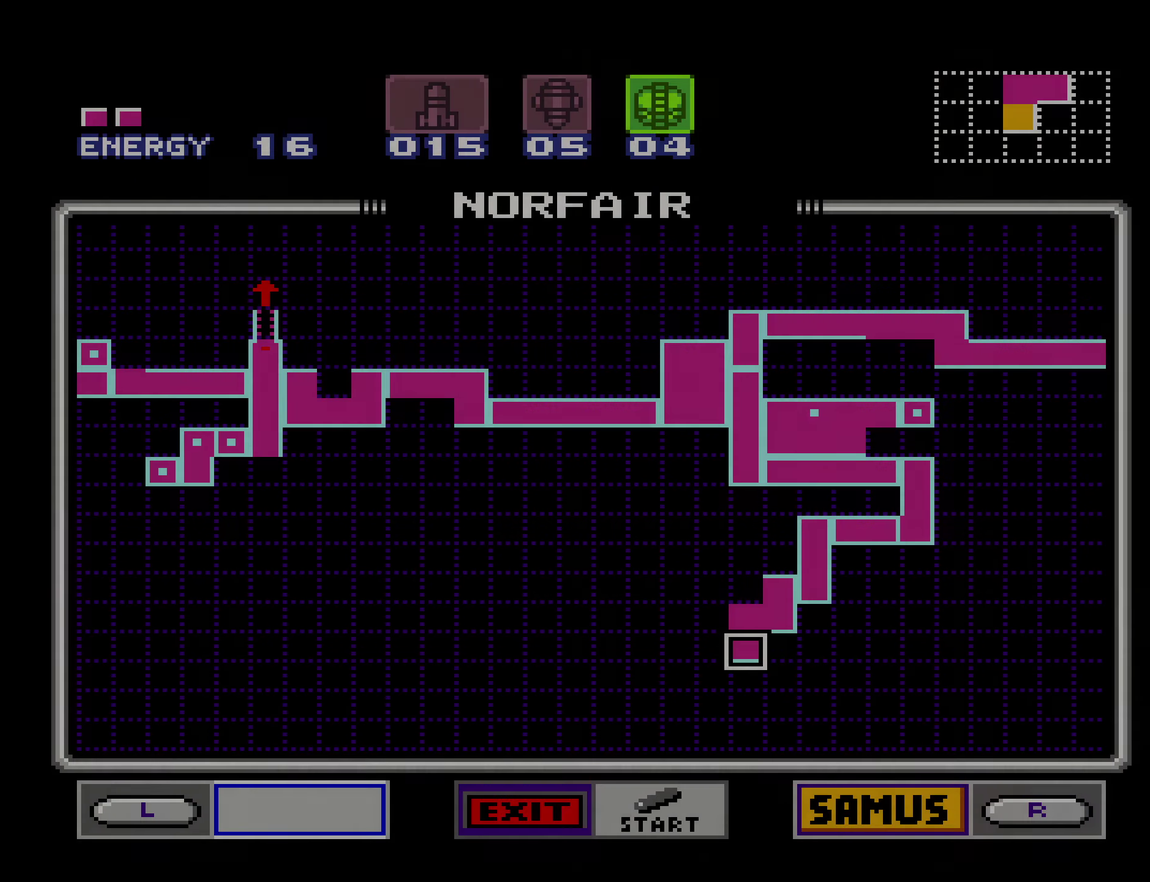
{"buttons": ["DPAD_RIGHT"], "events": [[333, "DPAD_RIGHT", "down"], [383, "R1", "up"], [400, "DPAD_RIGHT", "up"], [483, "DPAD_RIGHT", "down"]]}
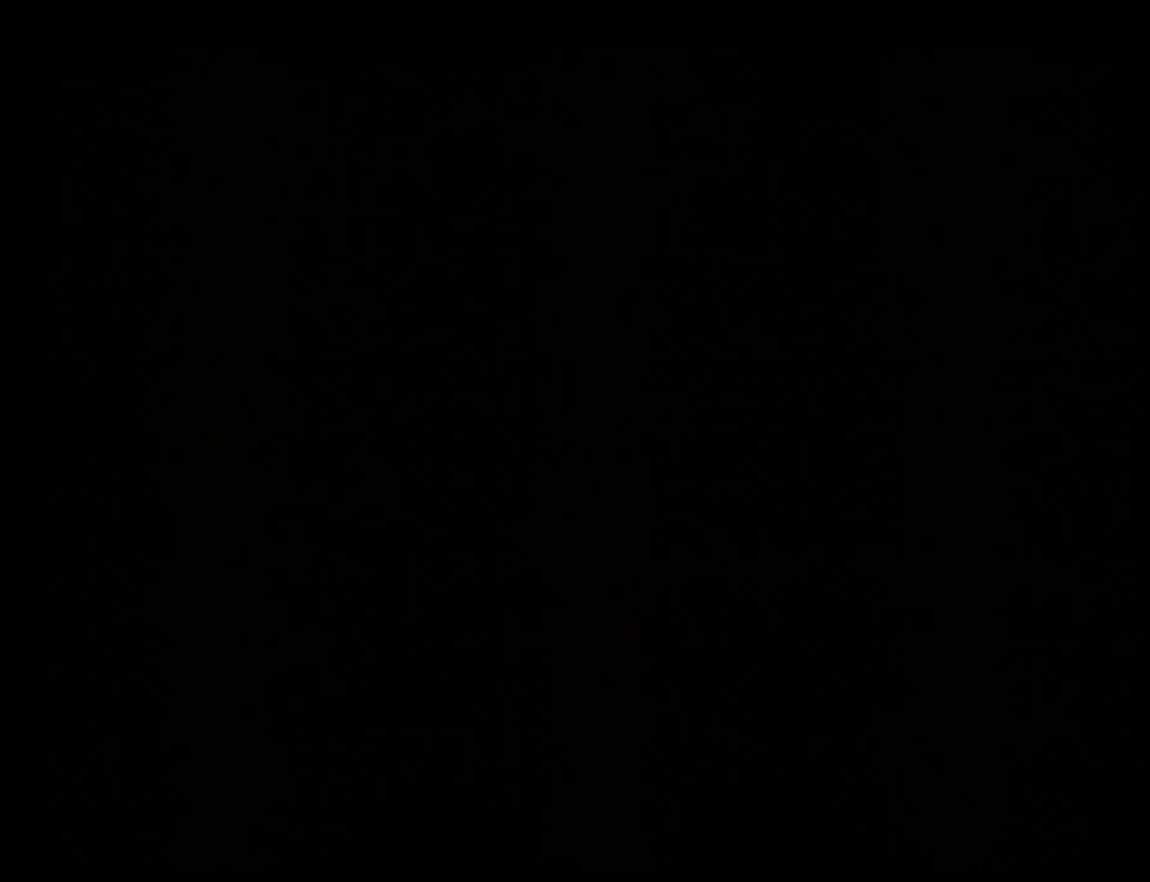
{"buttons": [], "events": [[66, "DPAD_RIGHT", "up"], [133, "DPAD_RIGHT", "down"], [216, "DPAD_RIGHT", "up"], [266, "DPAD_RIGHT", "down"], [400, "DPAD_RIGHT", "up"]]}
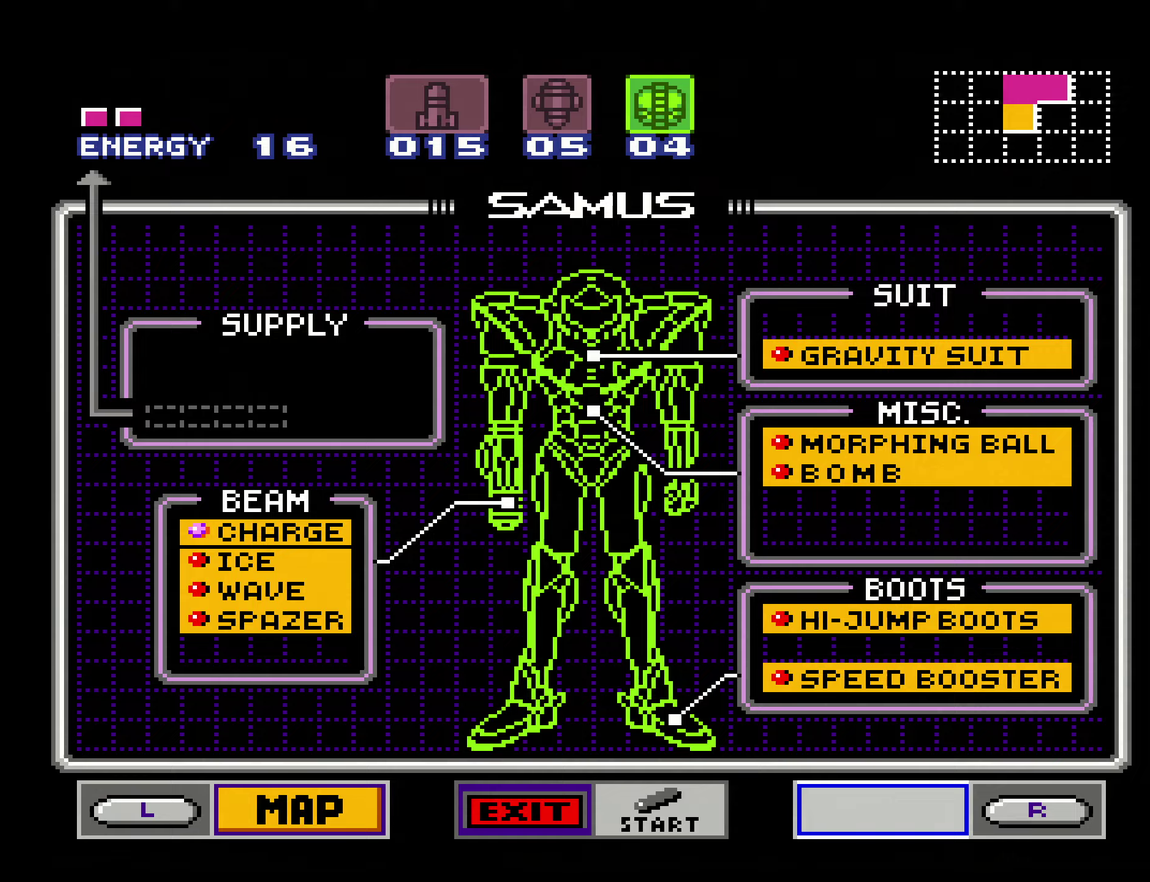
{"buttons": ["START"], "events": [[83, "DPAD_RIGHT", "down"], [200, "DPAD_RIGHT", "up"], [200, "DPAD_UP", "down"], [250, "A", "down"], [267, "DPAD_UP", "up"], [333, "A", "up"], [417, "START", "down"]]}
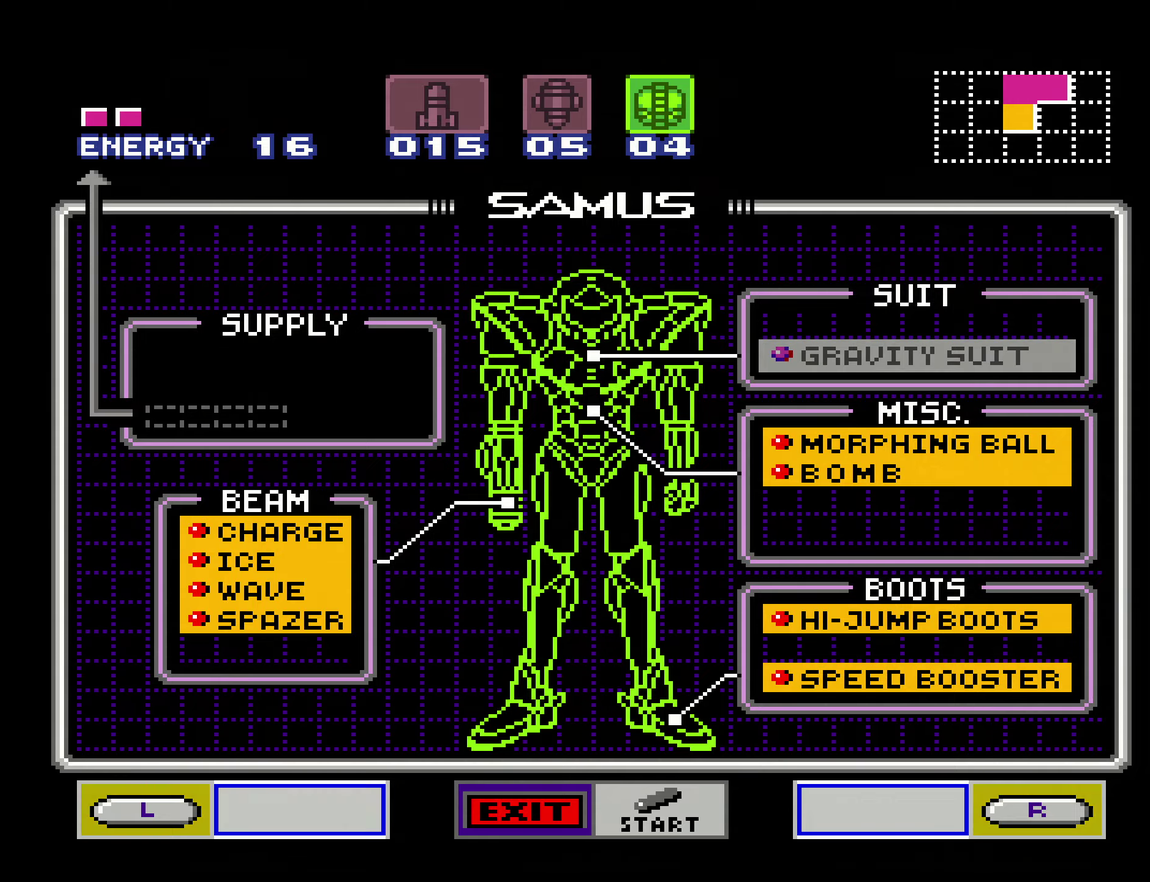
{"buttons": ["A", "DPAD_LEFT"], "events": [[33, "START", "up"], [167, "A", "down"], [200, "DPAD_LEFT", "down"]]}
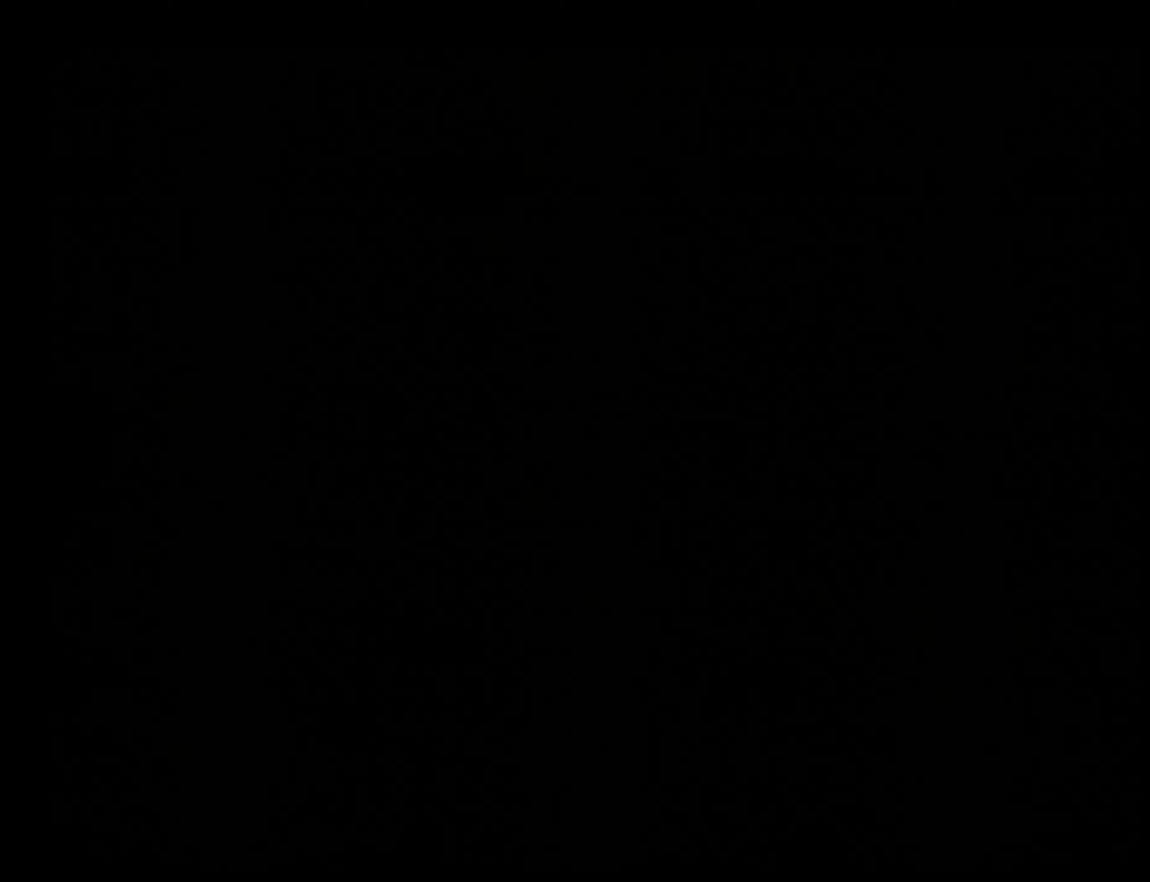
{"buttons": ["A", "DPAD_LEFT"], "events": []}
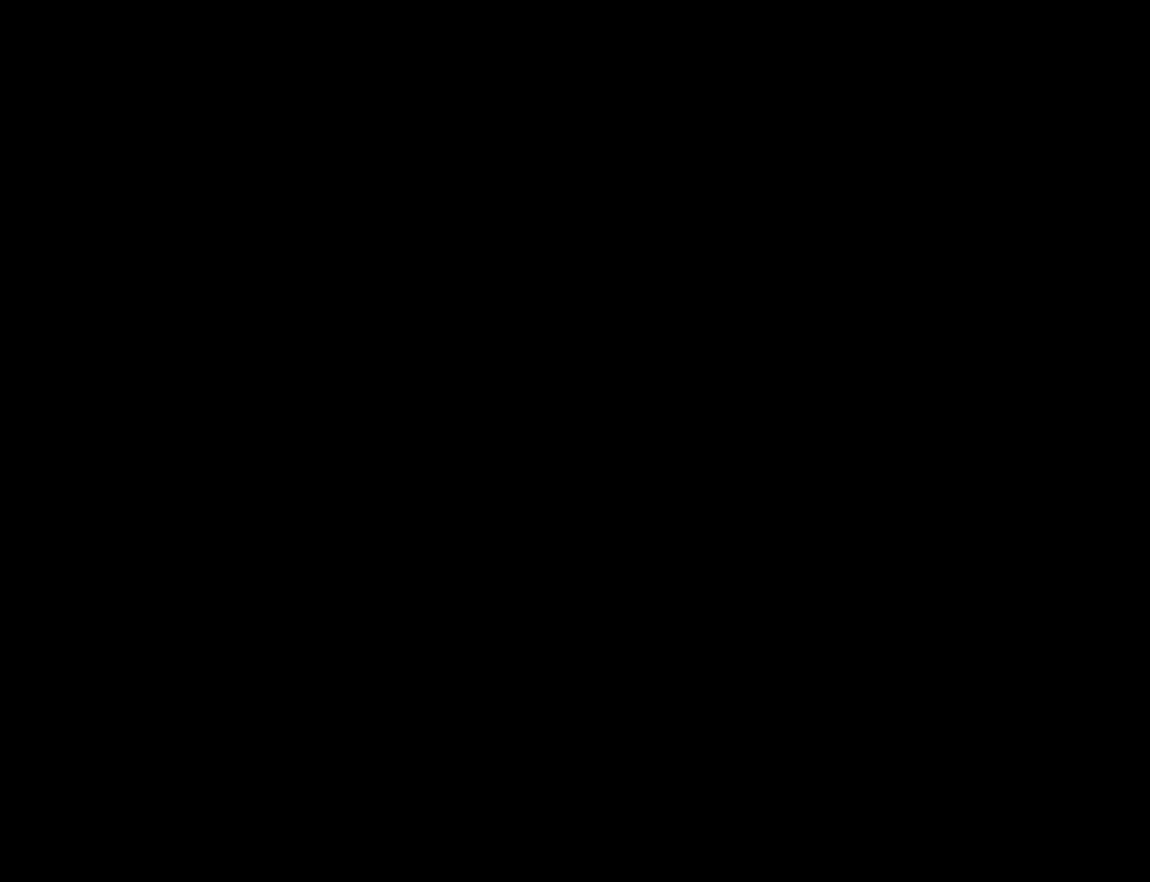
{"buttons": ["A", "DPAD_LEFT"], "events": []}
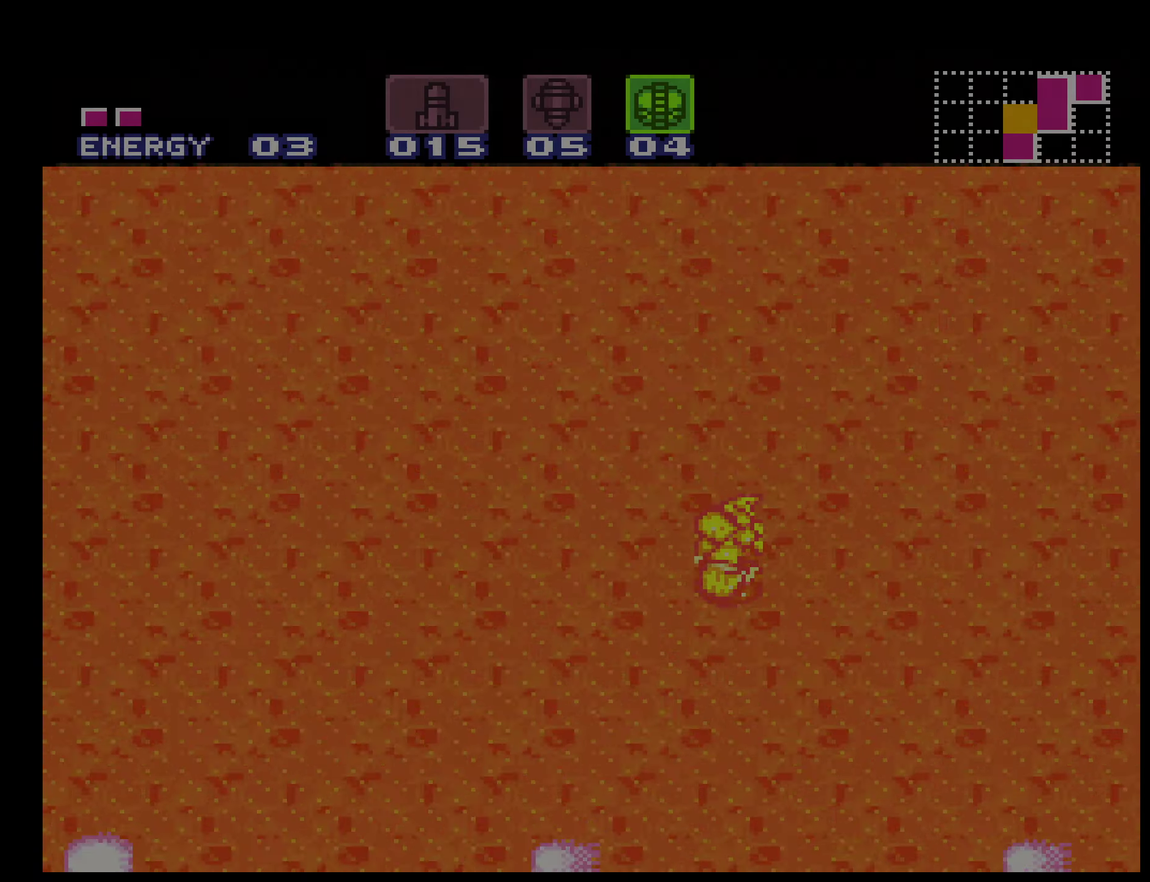
{"buttons": ["A", "DPAD_LEFT"], "events": []}